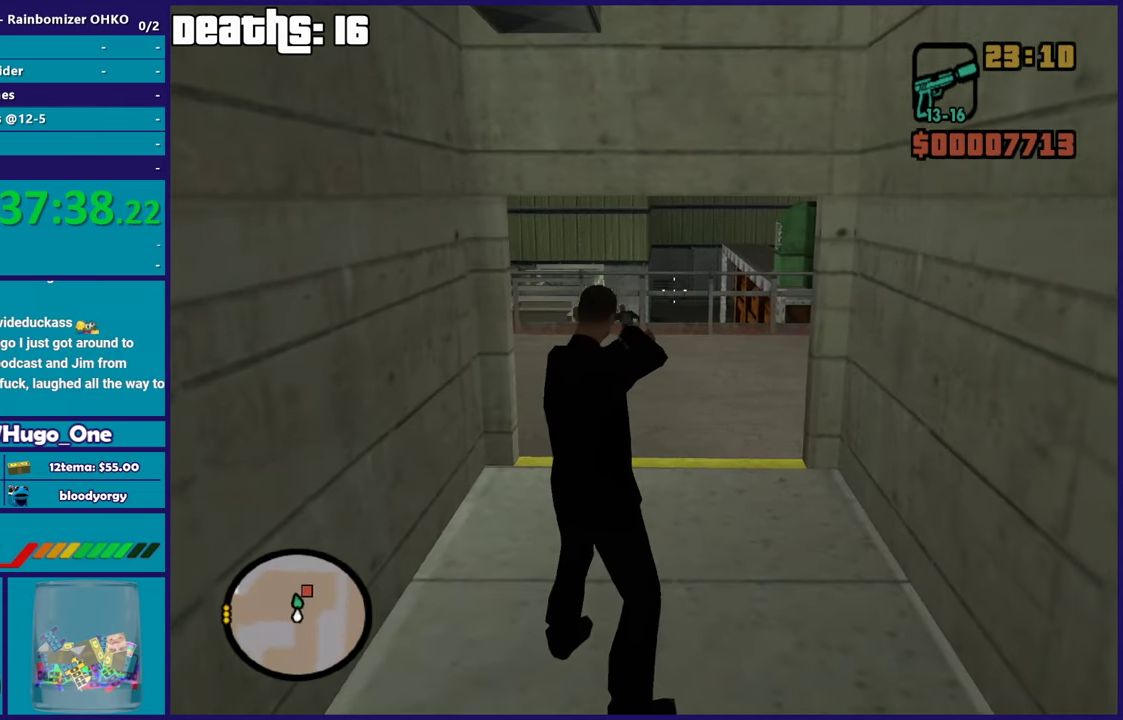
Gameplay with a controller (Xbox layout); each line is a JSON object with the inputs held at the frame after it. "events" lists button and stick changes between this image and that frame as [ms after this image, input, new state], when the widget could be followed in between. This document gives stick clicks only as held states, not as events.
{"buttons": ["L2"], "left_stick": "center", "right_stick": "up-left", "events": [[134, "right_stick", "left"], [234, "right_stick", "center"], [384, "right_stick", "up-left"]]}
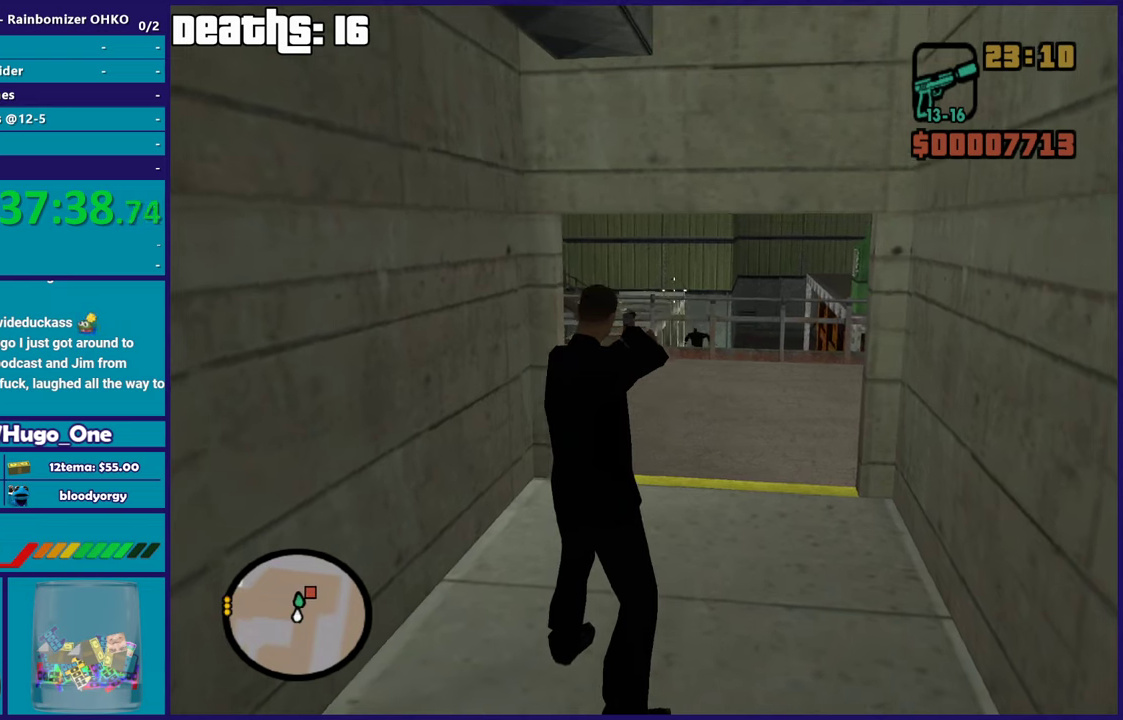
{"buttons": ["L2"], "left_stick": "center", "right_stick": "up-left", "events": [[17, "right_stick", "center"], [183, "right_stick", "down-right"], [300, "right_stick", "center"], [484, "right_stick", "up-left"]]}
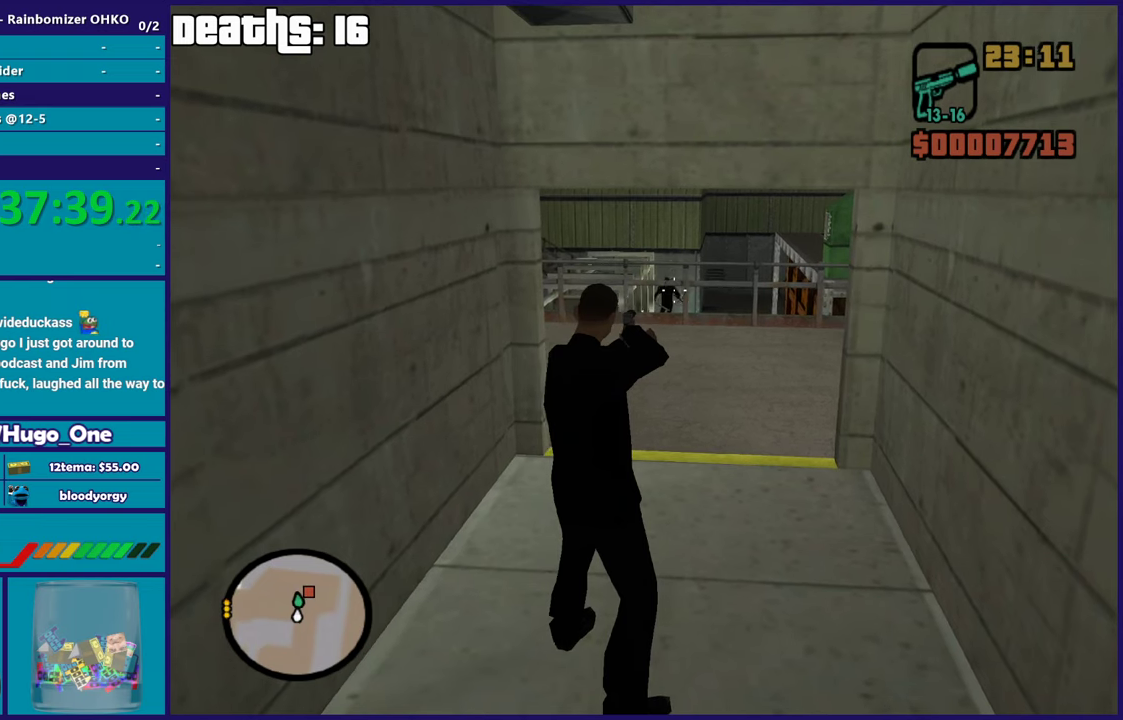
{"buttons": ["L2"], "left_stick": "center", "right_stick": "down-right", "events": [[134, "right_stick", "center"], [434, "right_stick", "down-right"]]}
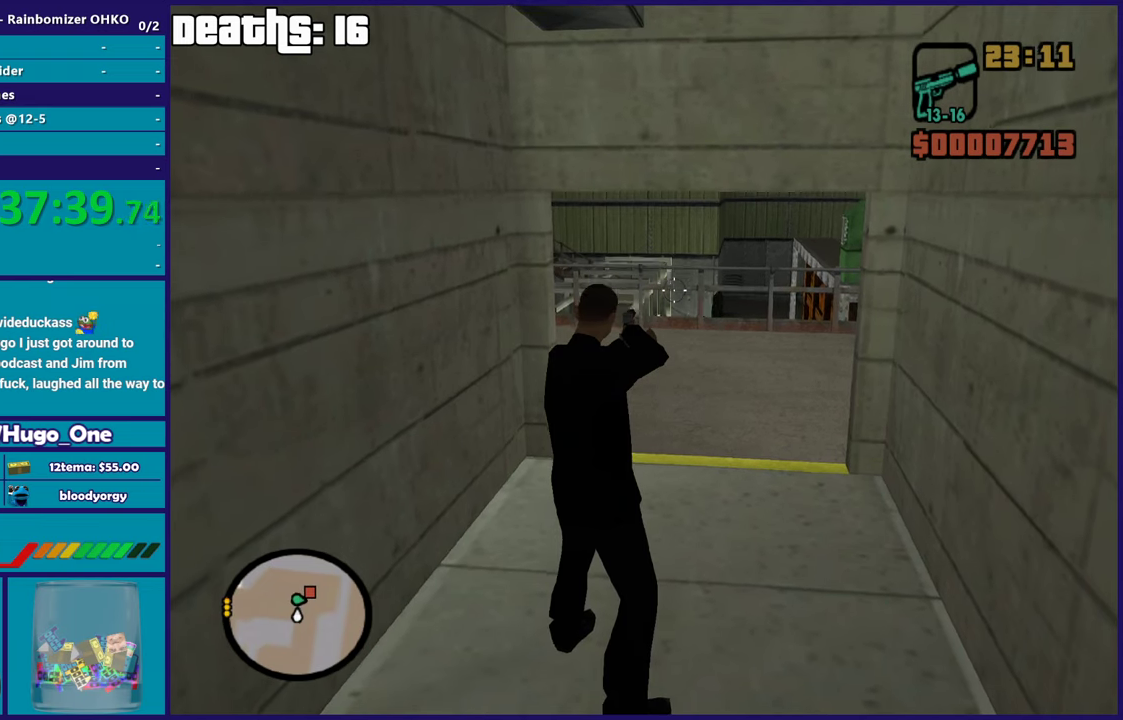
{"buttons": ["L2"], "left_stick": "center", "right_stick": "center", "events": [[17, "right_stick", "right"], [200, "right_stick", "center"], [400, "right_stick", "up-right"], [484, "right_stick", "center"]]}
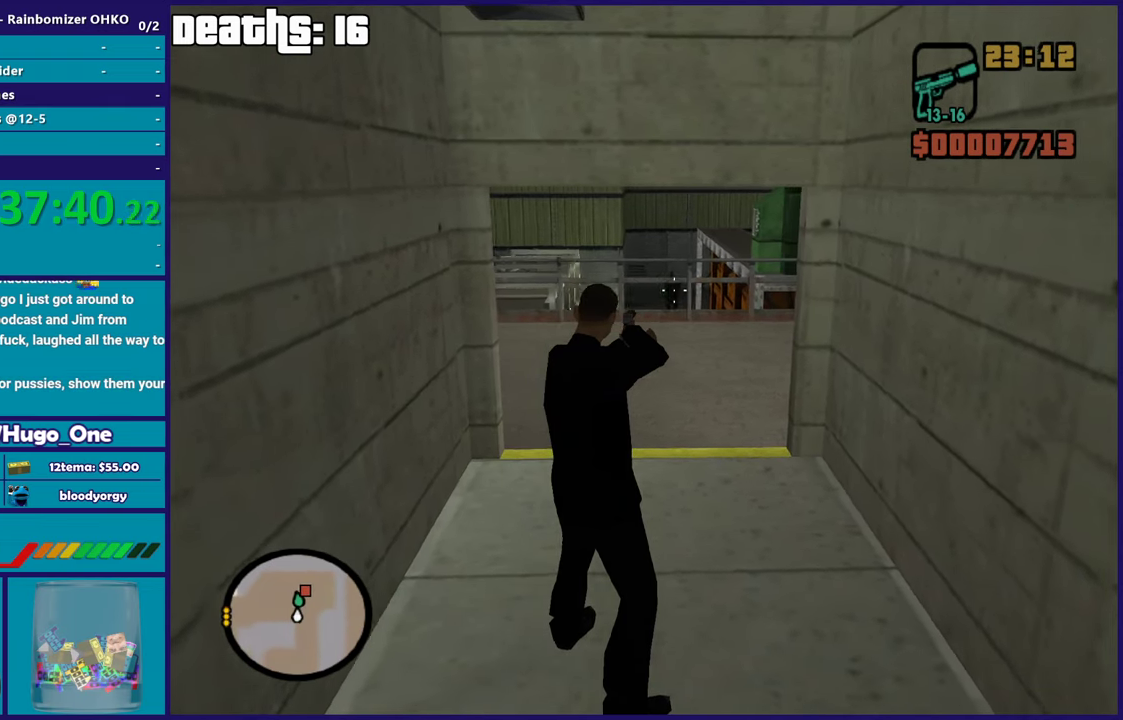
{"buttons": ["L2"], "left_stick": "center", "right_stick": "up-left", "events": [[367, "right_stick", "up-left"]]}
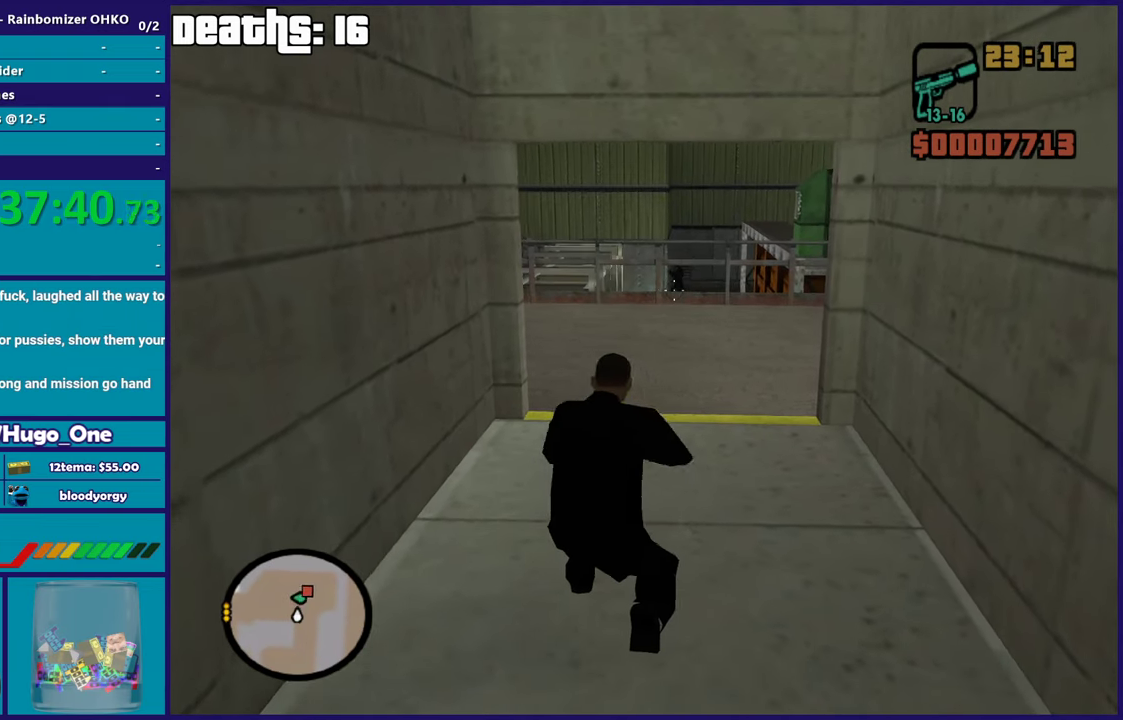
{"buttons": ["L2"], "left_stick": "center", "right_stick": "center", "events": [[17, "right_stick", "center"], [200, "right_stick", "up"], [384, "right_stick", "center"]]}
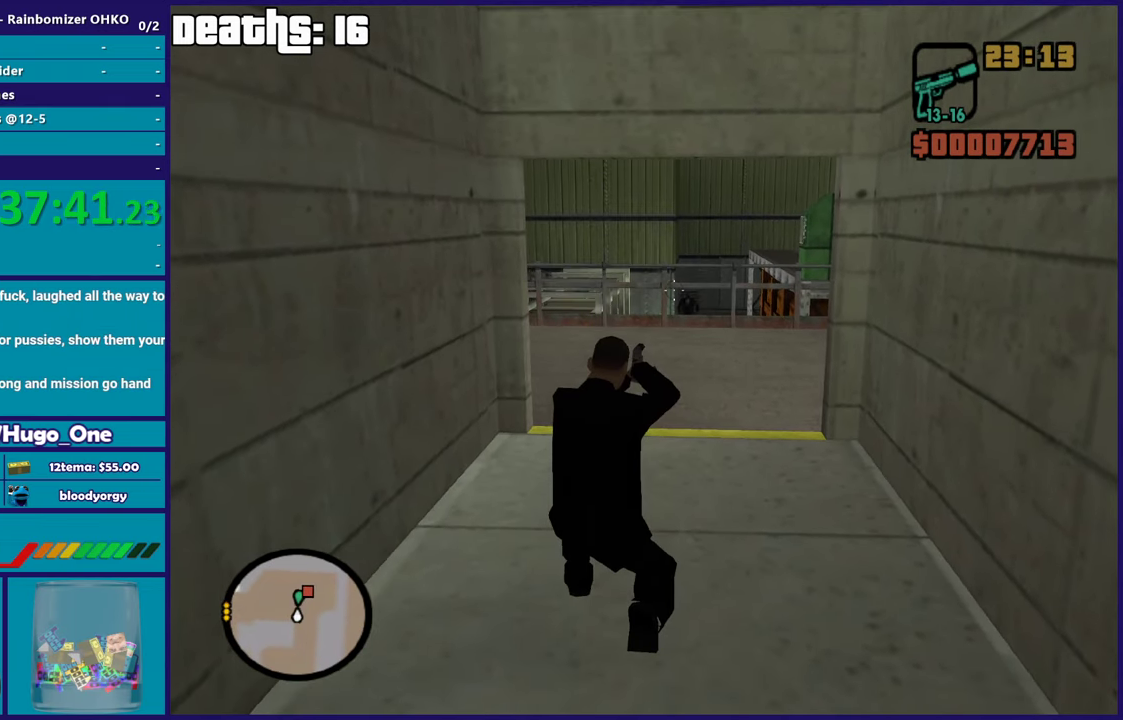
{"buttons": ["L2", "R2"], "left_stick": "center", "right_stick": "center", "events": [[84, "right_stick", "down-right"], [201, "right_stick", "center"], [334, "right_stick", "down-left"], [451, "right_stick", "center"], [501, "R2", "down"]]}
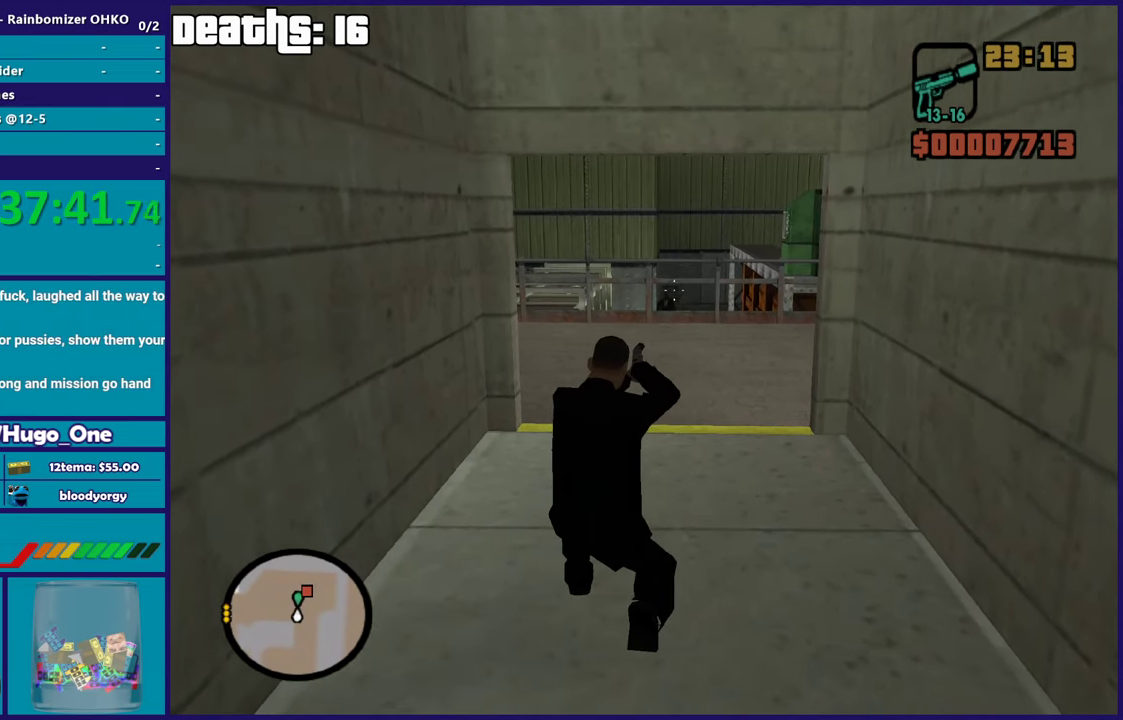
{"buttons": ["L2"], "left_stick": "center", "right_stick": "down", "events": [[117, "right_stick", "left"], [200, "R2", "up"], [200, "right_stick", "center"], [450, "right_stick", "down"]]}
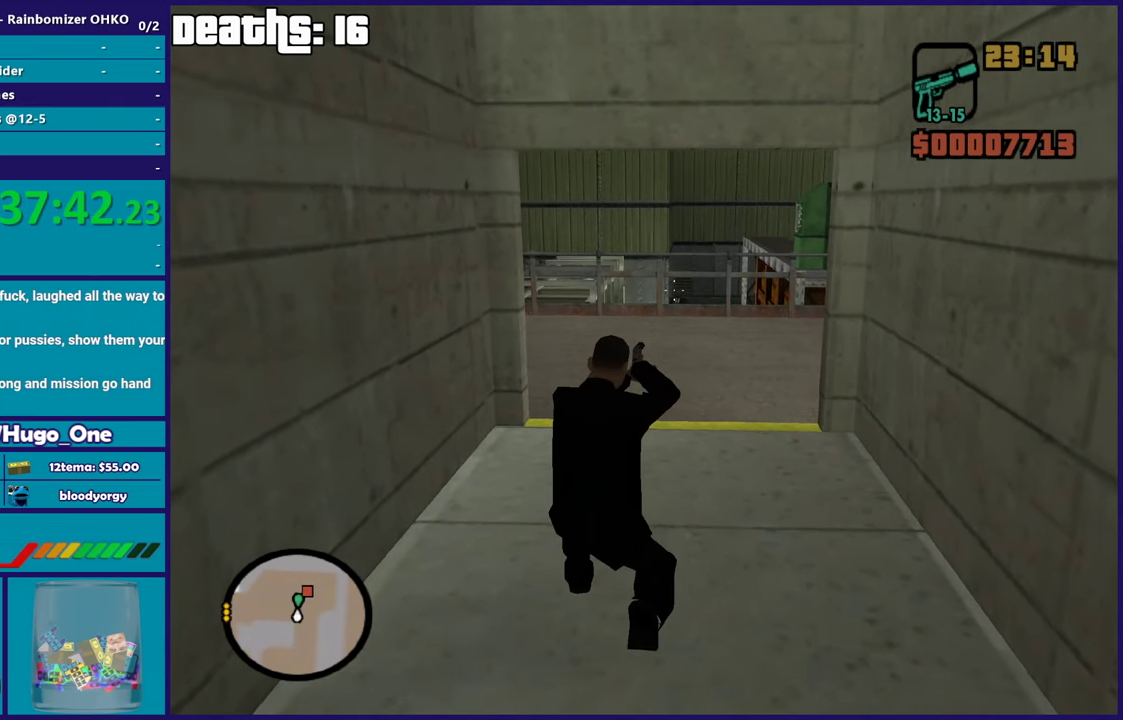
{"buttons": ["L2"], "left_stick": "center", "right_stick": "center", "events": [[17, "right_stick", "down-right"], [84, "right_stick", "center"], [167, "R2", "down"], [334, "R2", "up"]]}
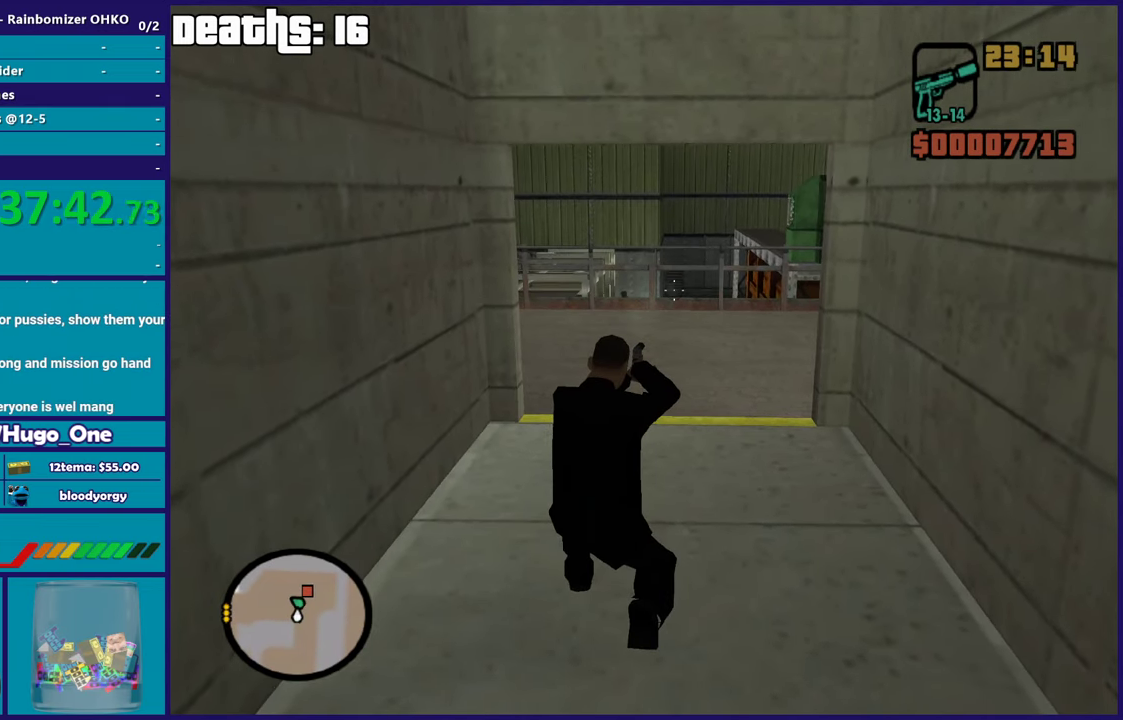
{"buttons": ["L2"], "left_stick": "center", "right_stick": "center", "events": [[67, "right_stick", "down-left"], [117, "right_stick", "center"], [250, "right_stick", "left"], [350, "right_stick", "center"]]}
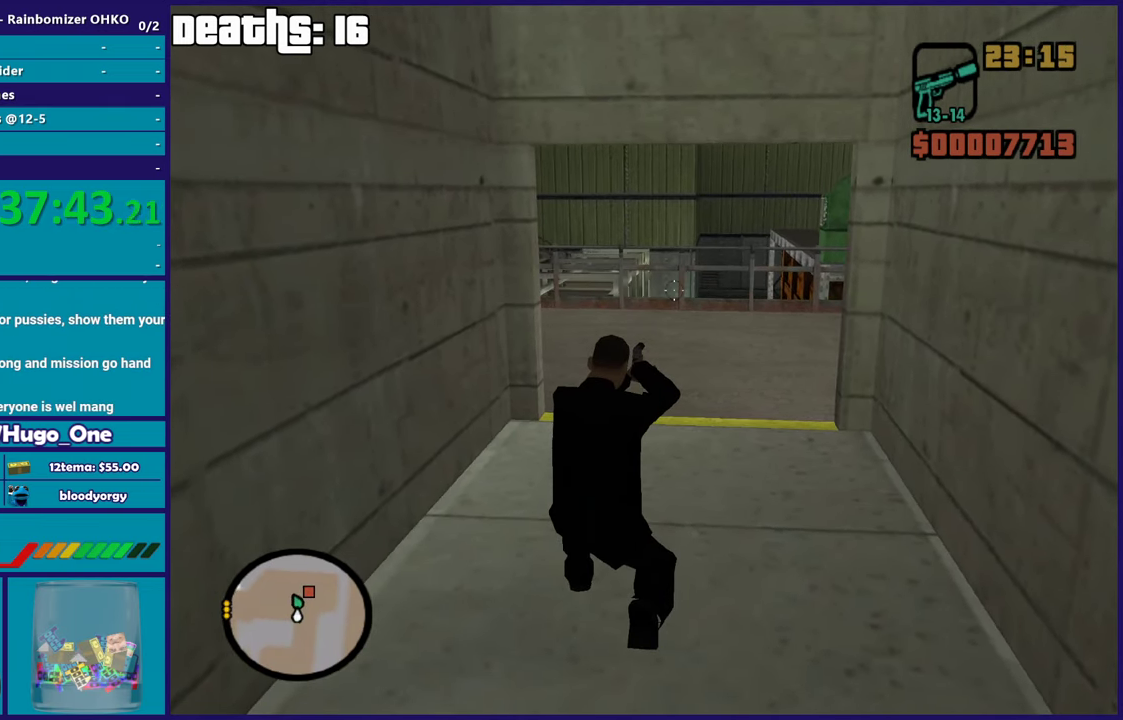
{"buttons": ["L2"], "left_stick": "center", "right_stick": "center", "events": [[17, "right_stick", "left"], [117, "right_stick", "up-left"], [251, "right_stick", "center"]]}
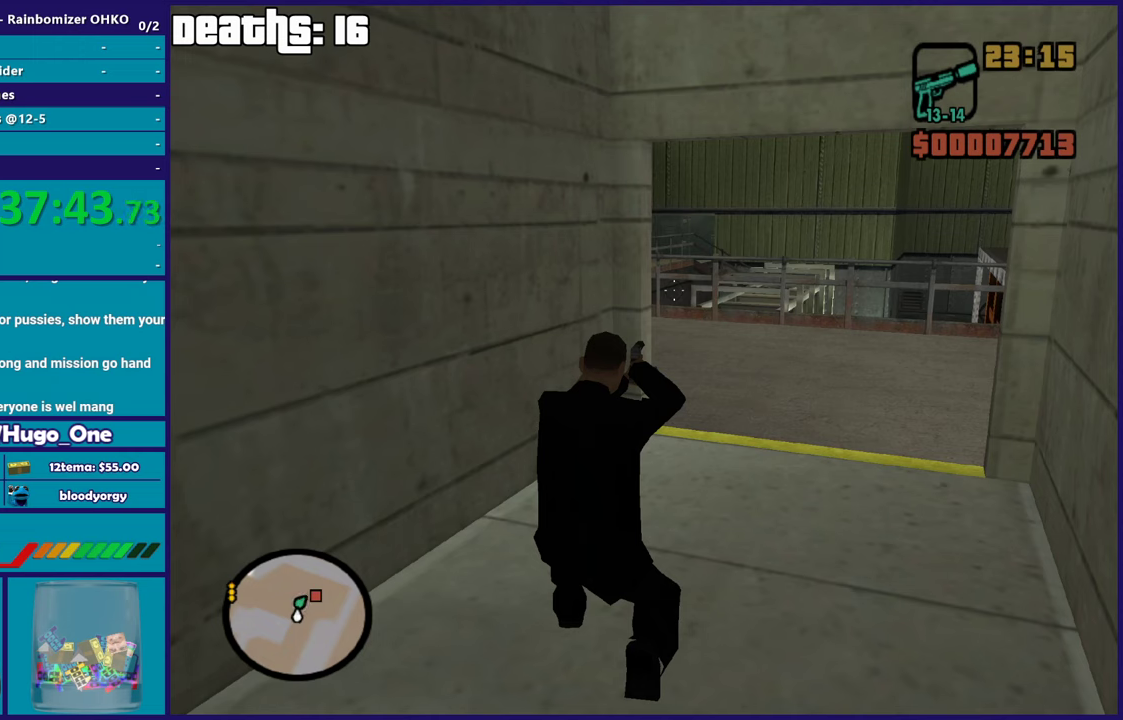
{"buttons": [], "left_stick": "center", "right_stick": "center", "events": [[401, "L2", "up"]]}
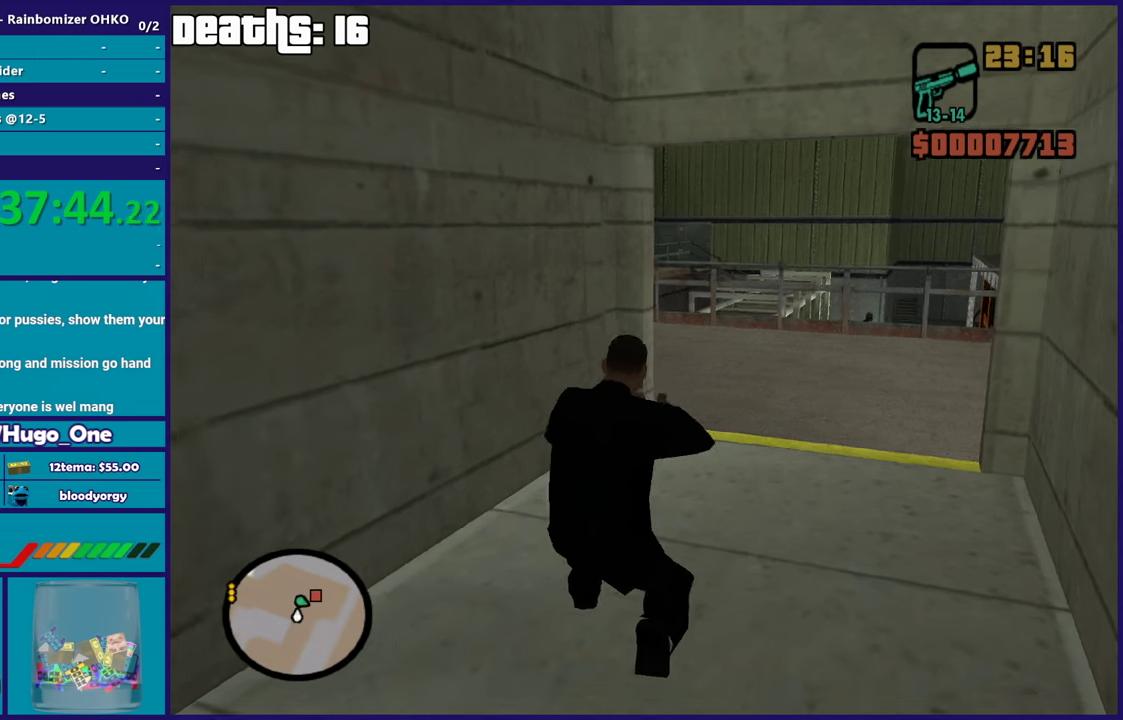
{"buttons": [], "left_stick": "center", "right_stick": "center", "events": [[50, "R1", "down"], [133, "R1", "up"], [250, "R1", "down"], [317, "R1", "up"], [433, "R1", "down"], [500, "R1", "up"]]}
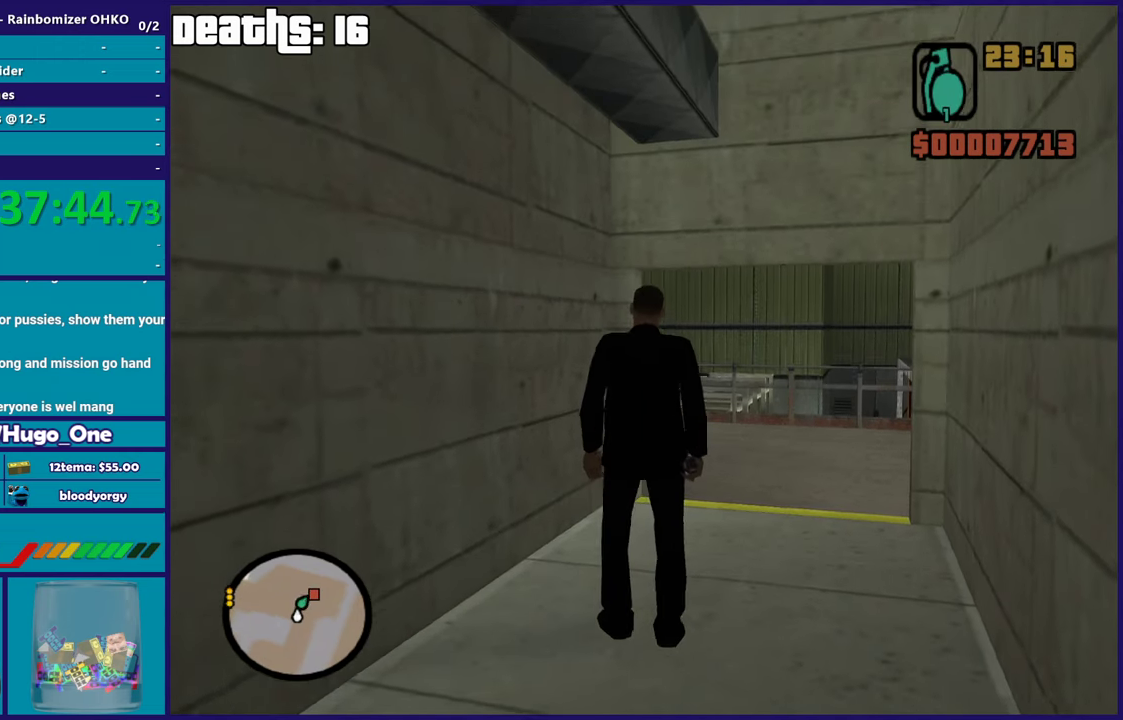
{"buttons": [], "left_stick": "center", "right_stick": "center", "events": [[117, "R1", "down"], [167, "R1", "up"], [367, "L1", "down"], [451, "L1", "up"]]}
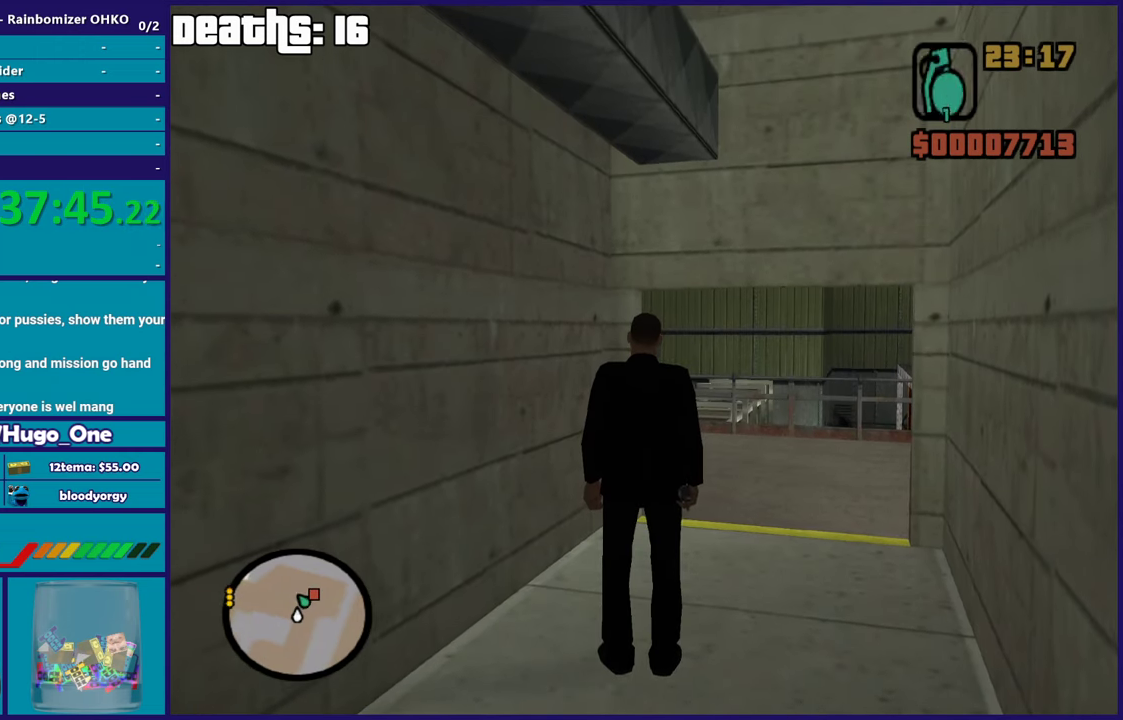
{"buttons": [], "left_stick": "center", "right_stick": "center", "events": [[33, "L1", "down"], [133, "L1", "up"]]}
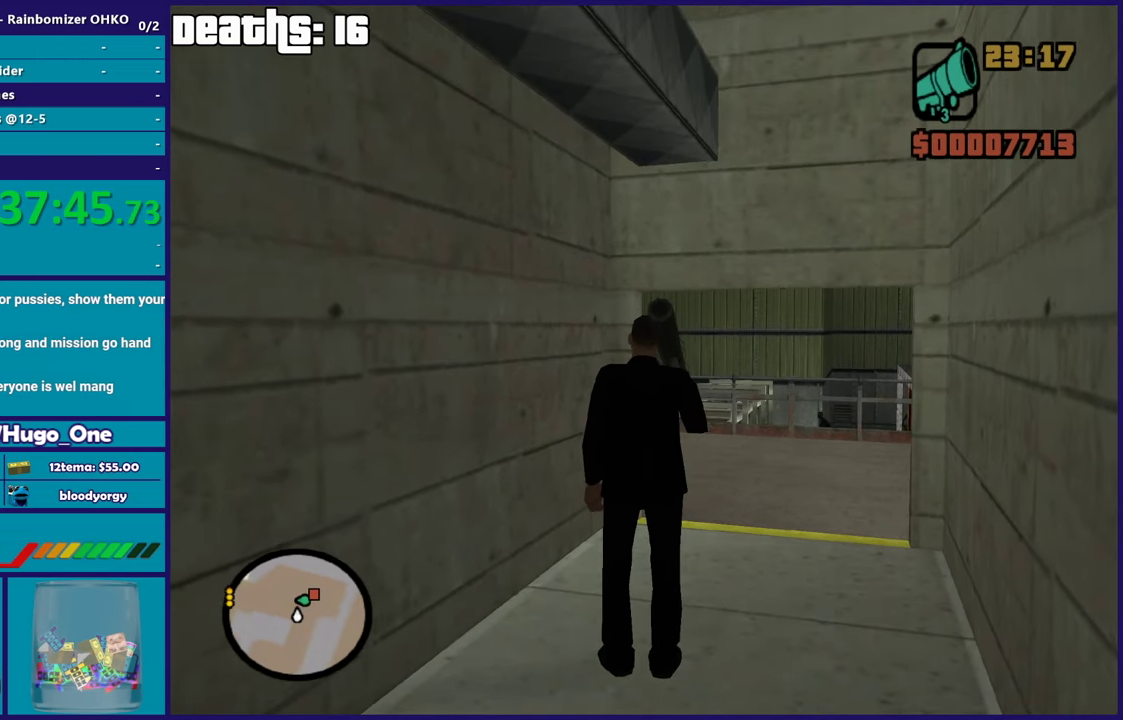
{"buttons": [], "left_stick": "center", "right_stick": "center", "events": []}
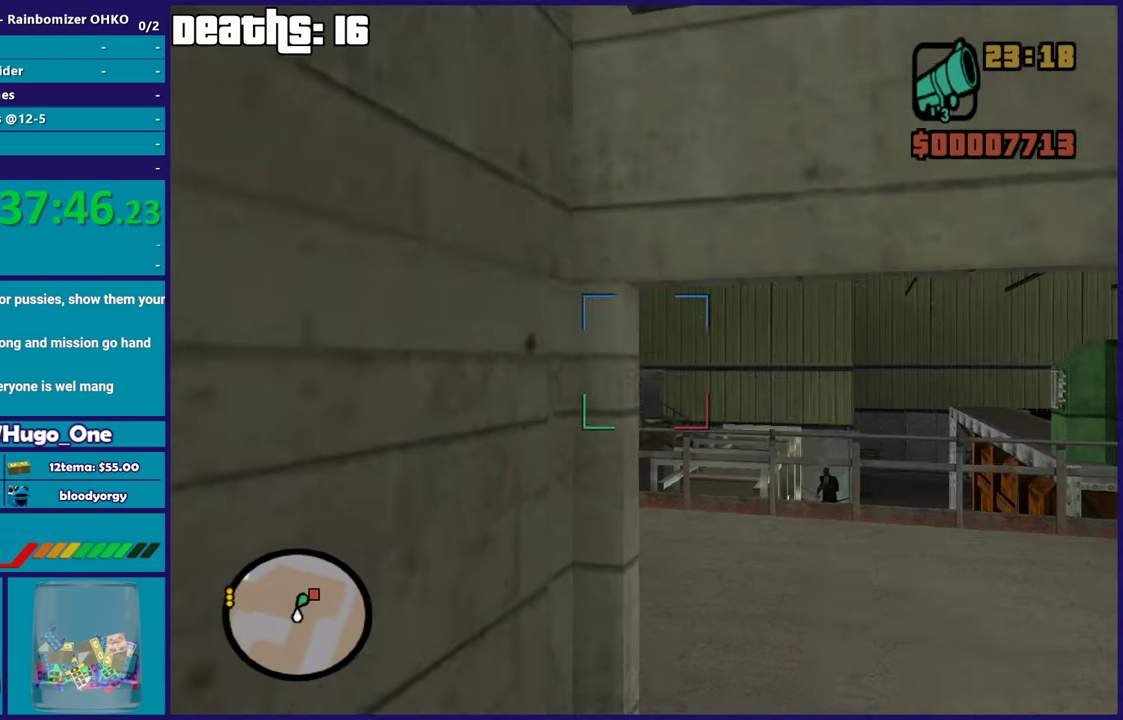
{"buttons": [], "left_stick": "center", "right_stick": "center", "events": []}
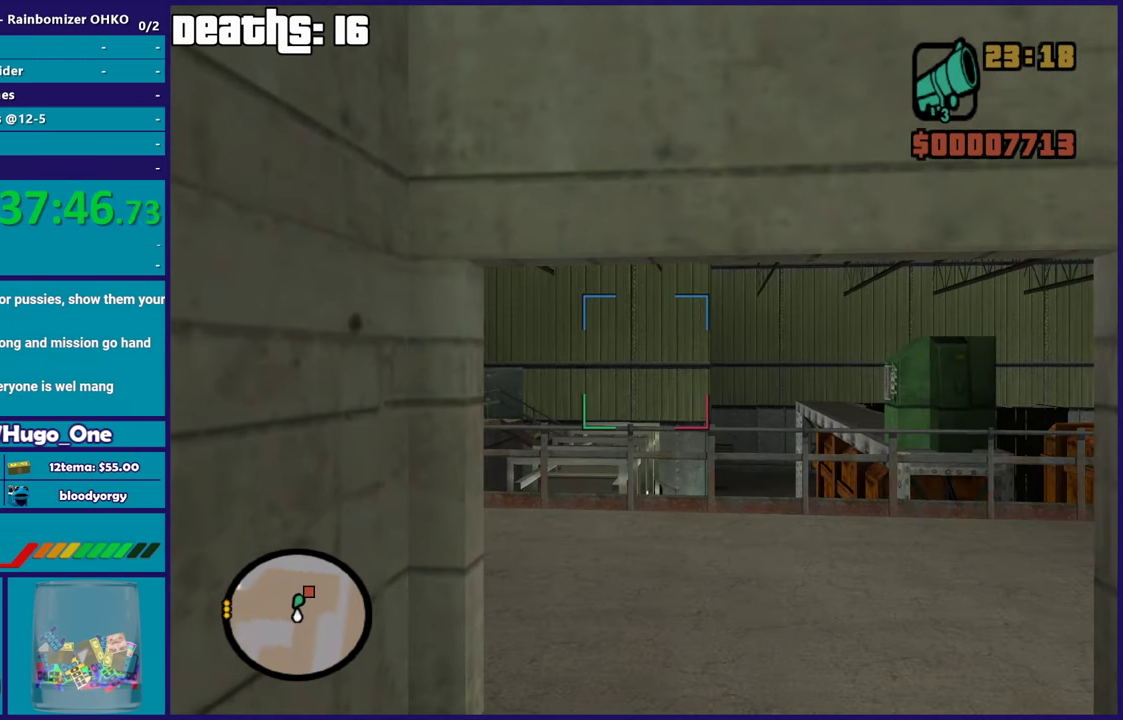
{"buttons": [], "left_stick": "center", "right_stick": "center", "events": []}
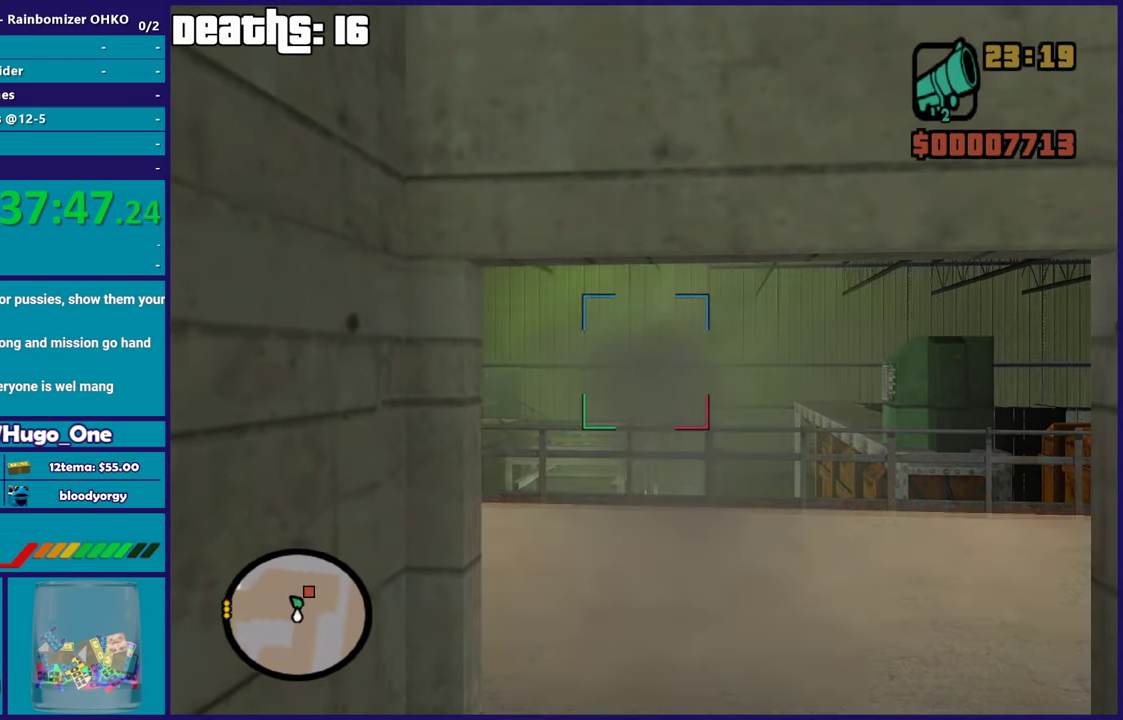
{"buttons": [], "left_stick": "center", "right_stick": "center", "events": []}
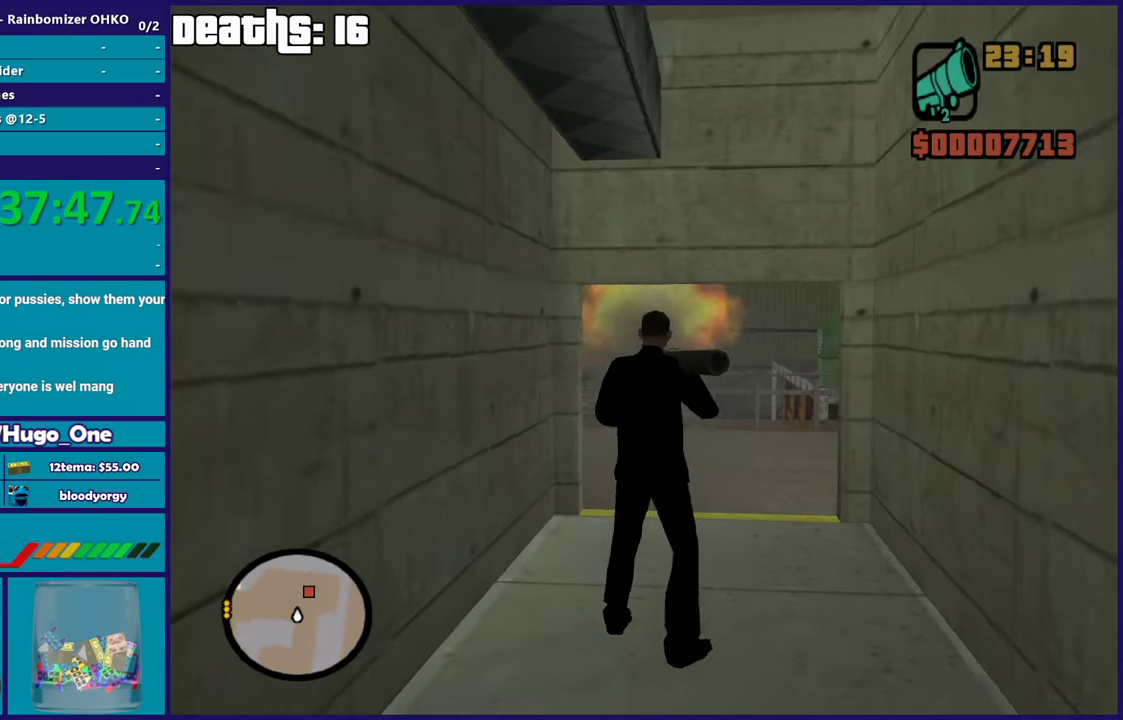
{"buttons": ["R1"], "left_stick": "center", "right_stick": "down-left", "events": [[384, "R1", "down"], [401, "right_stick", "down-left"]]}
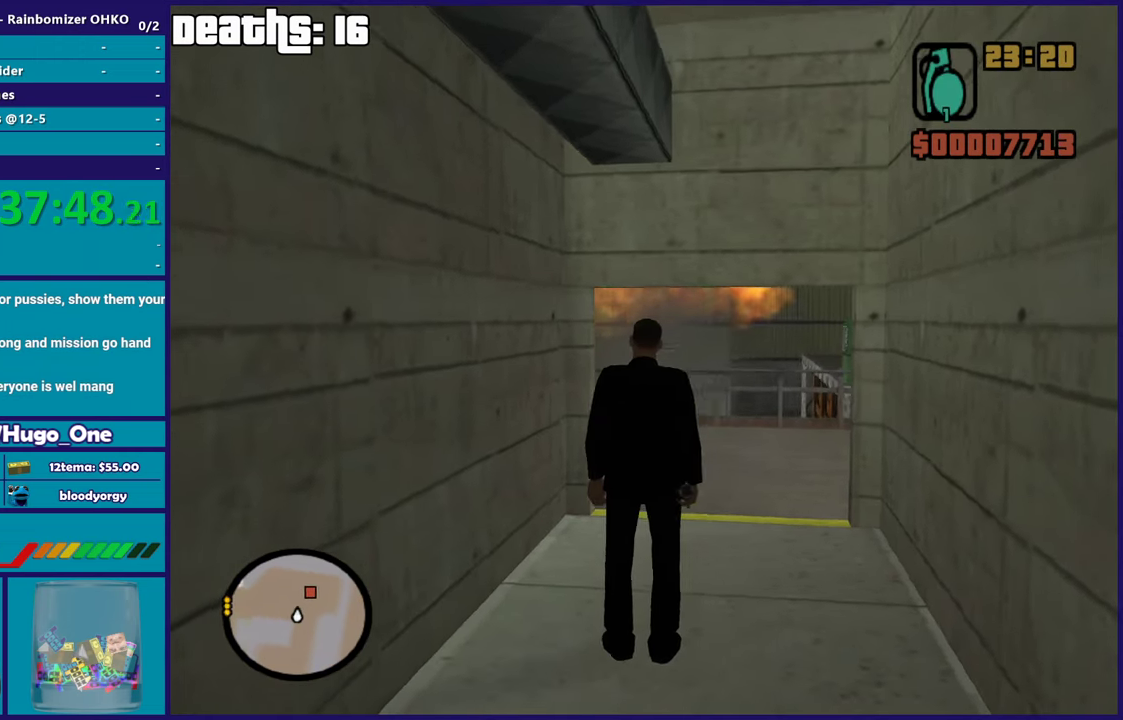
{"buttons": [], "left_stick": "up-right", "right_stick": "center", "events": [[33, "R1", "up"], [217, "right_stick", "center"], [484, "left_stick", "up-right"]]}
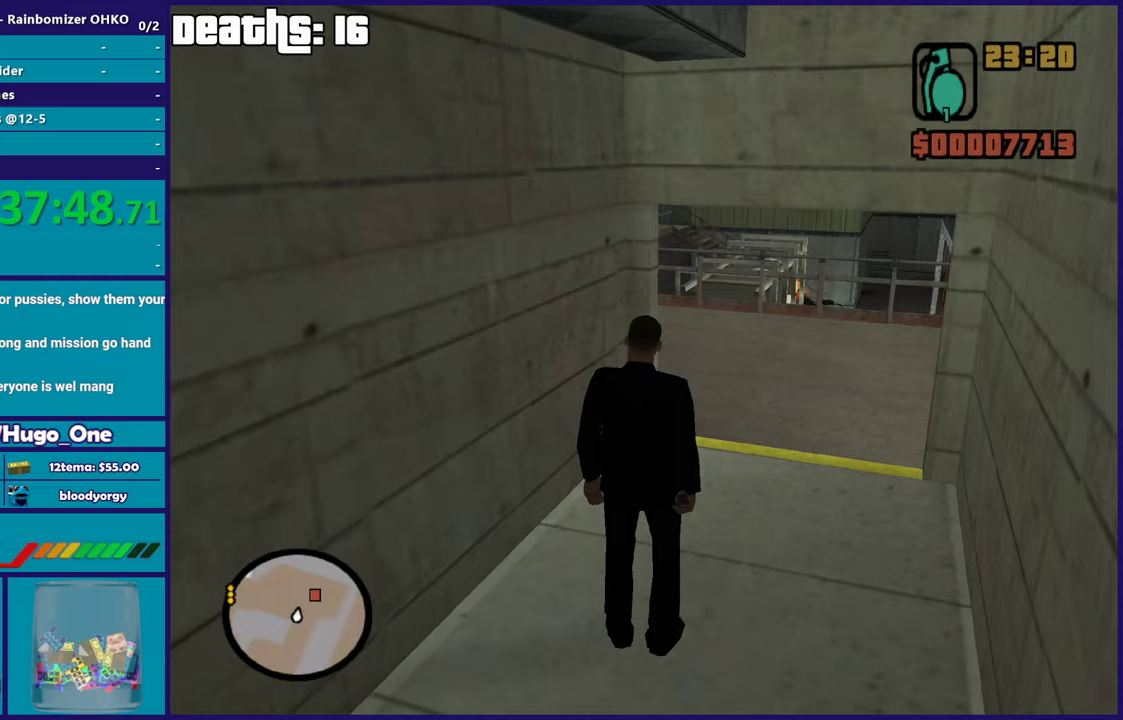
{"buttons": ["A"], "left_stick": "up", "right_stick": "center", "events": [[417, "left_stick", "up"], [450, "A", "down"]]}
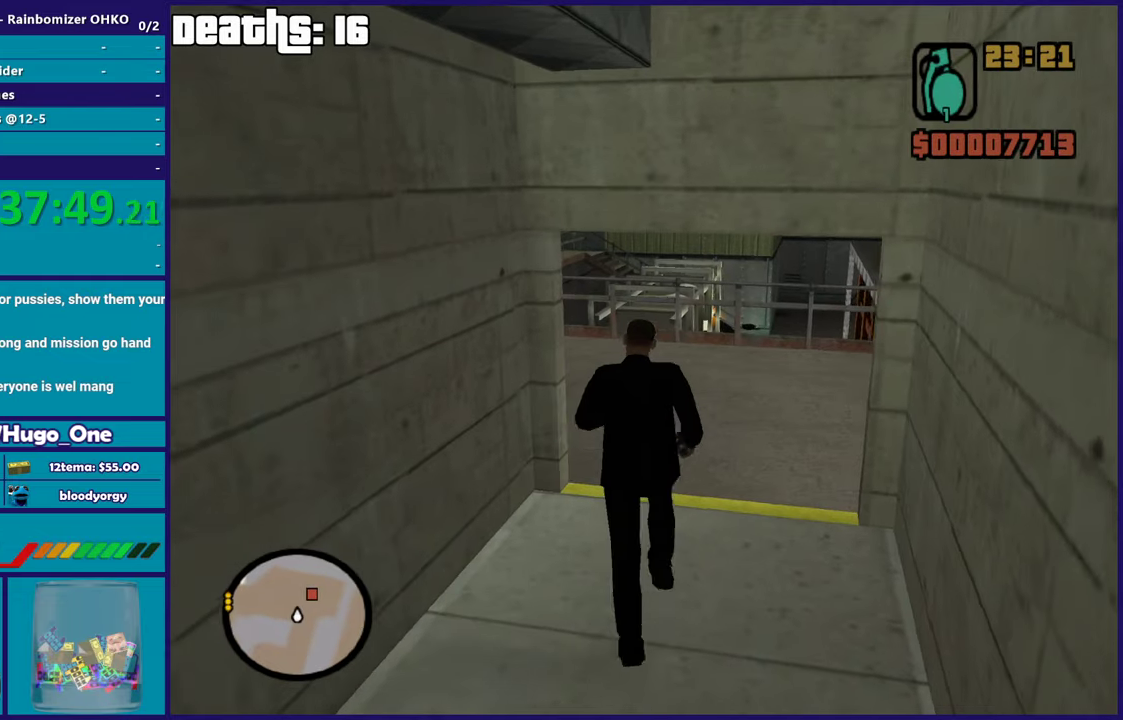
{"buttons": [], "left_stick": "up-left", "right_stick": "center", "events": [[184, "R1", "down"], [300, "R1", "up"], [351, "A", "up"], [417, "left_stick", "up-left"], [451, "A", "down"], [501, "A", "up"]]}
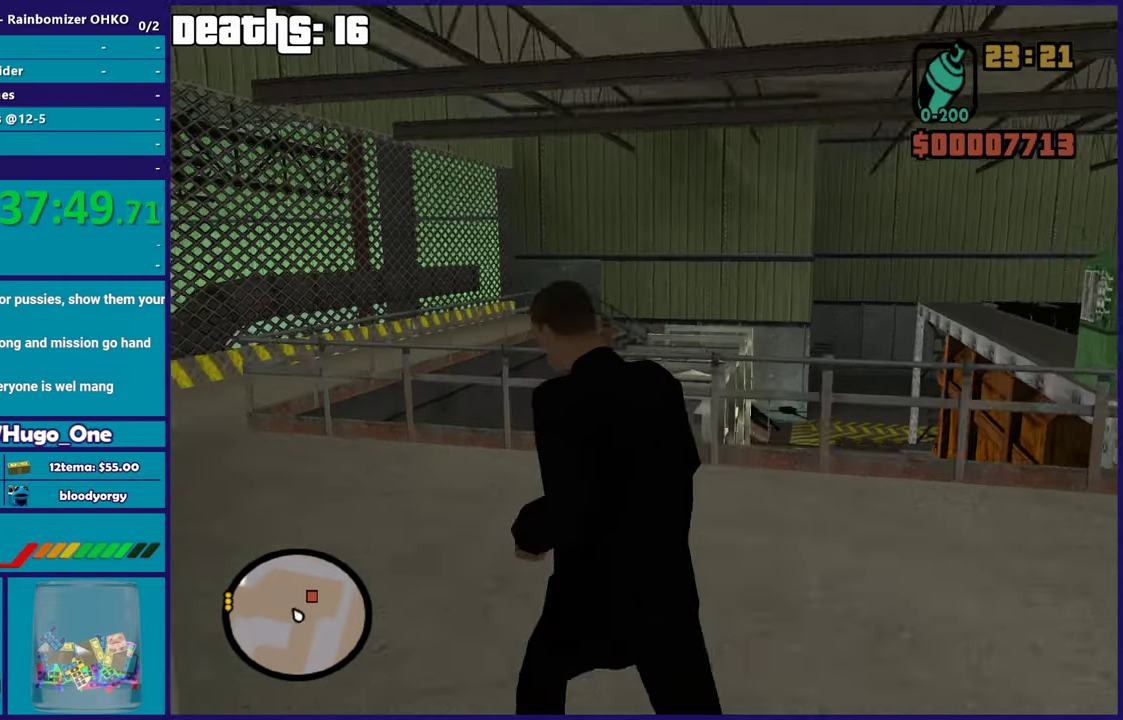
{"buttons": [], "left_stick": "up-left", "right_stick": "down-right", "events": [[167, "right_stick", "down-right"]]}
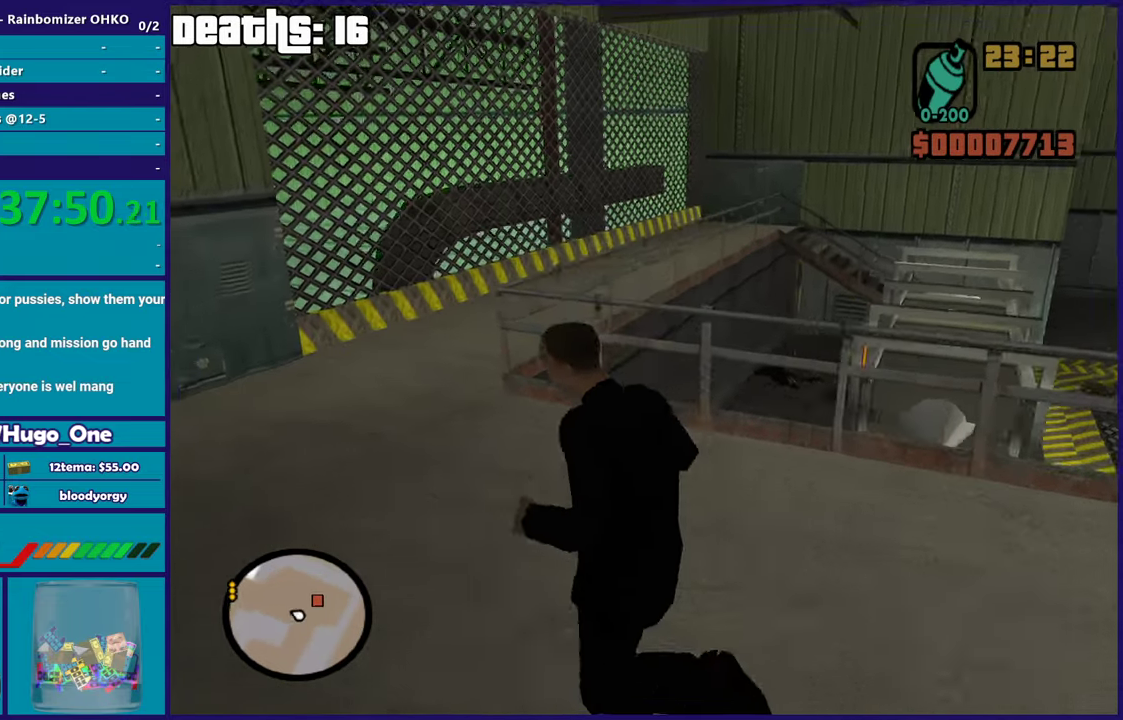
{"buttons": [], "left_stick": "up", "right_stick": "center", "events": [[50, "right_stick", "center"], [134, "A", "down"], [267, "A", "up"], [334, "A", "down"], [384, "left_stick", "up"], [451, "A", "up"]]}
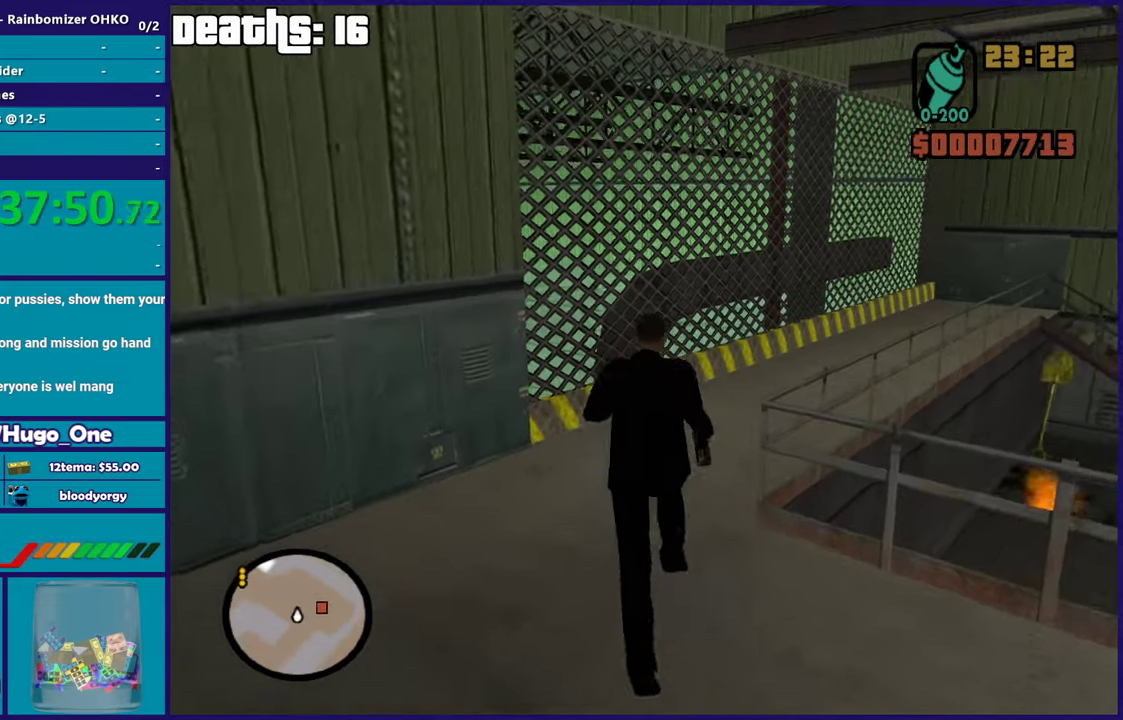
{"buttons": ["R1"], "left_stick": "up", "right_stick": "right", "events": [[16, "A", "down"], [83, "left_stick", "up-right"], [116, "A", "up"], [267, "right_stick", "down-right"], [467, "left_stick", "up"], [467, "right_stick", "right"], [484, "R1", "down"]]}
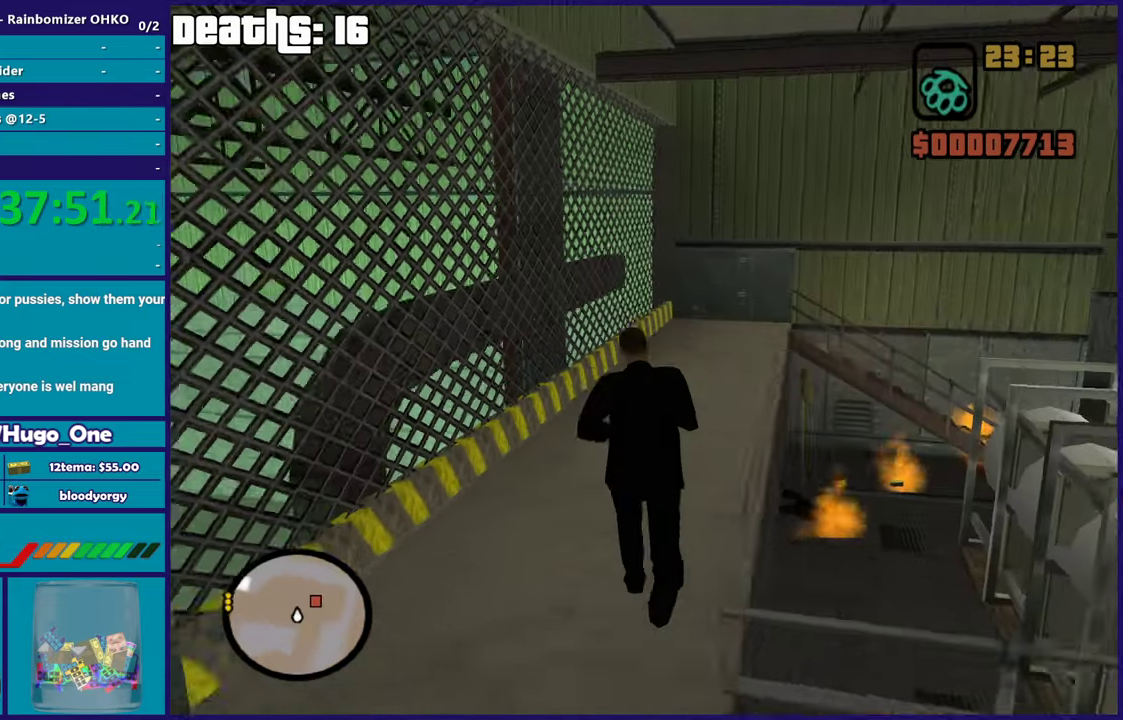
{"buttons": [], "left_stick": "up-left", "right_stick": "right", "events": [[84, "R1", "up"], [84, "right_stick", "down-right"], [134, "left_stick", "up-left"], [184, "right_stick", "right"]]}
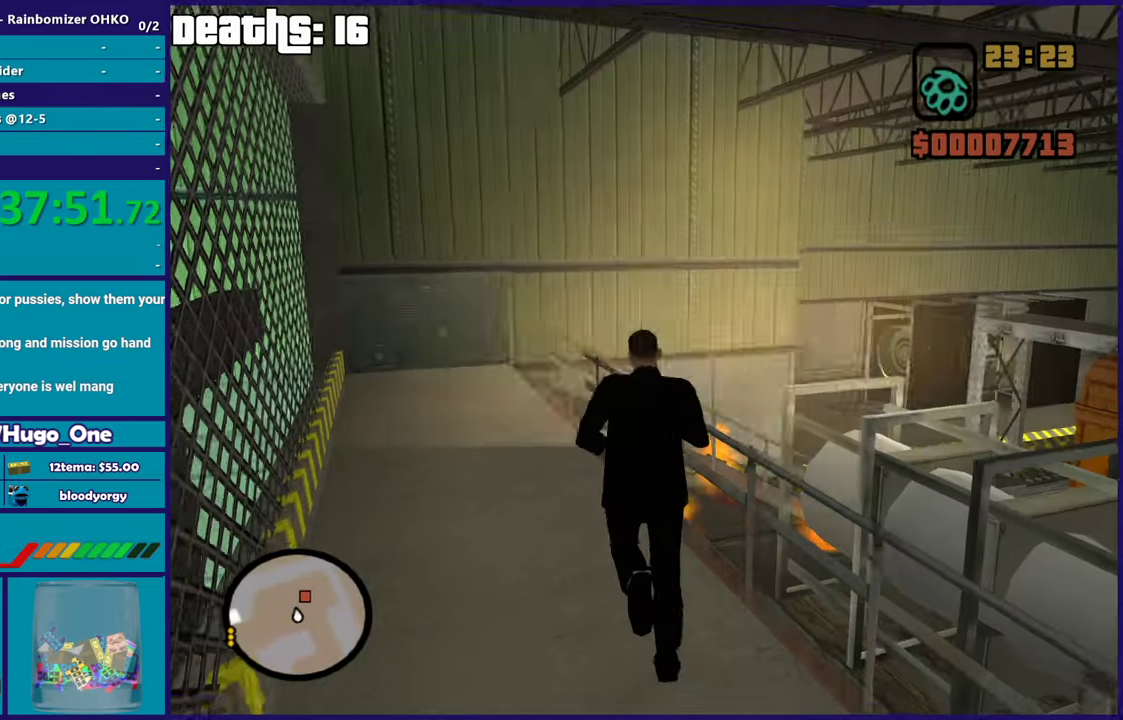
{"buttons": [], "left_stick": "up-left", "right_stick": "down-right", "events": [[100, "right_stick", "down-right"]]}
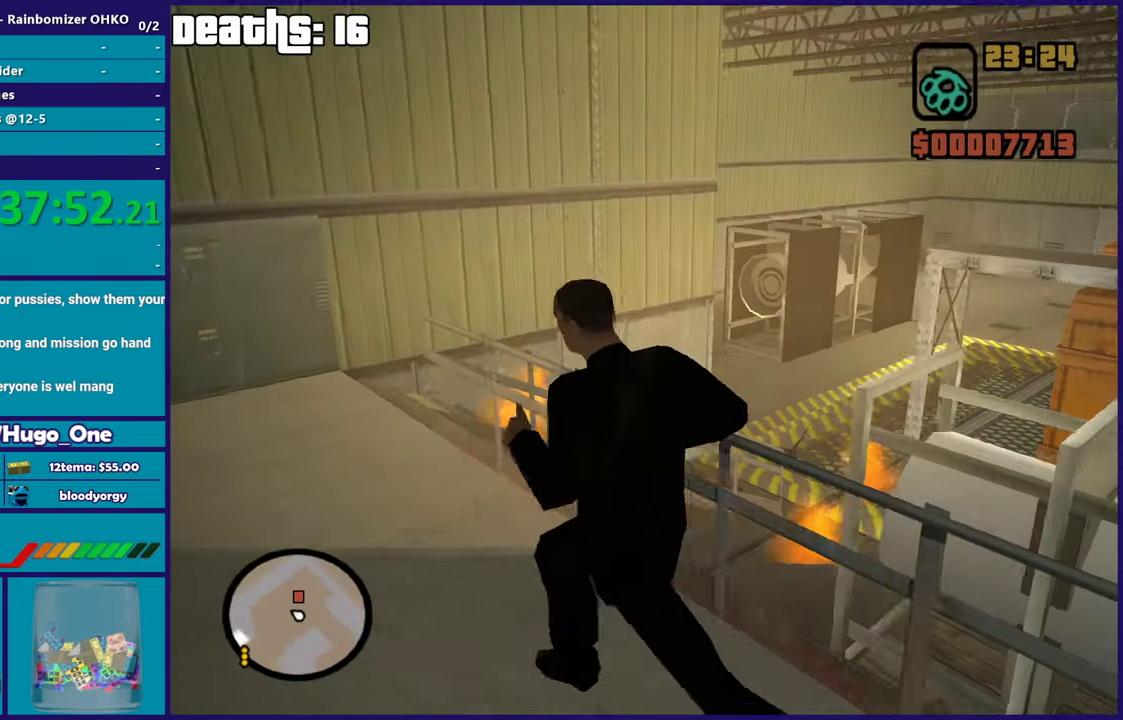
{"buttons": [], "left_stick": "up-left", "right_stick": "down-right", "events": []}
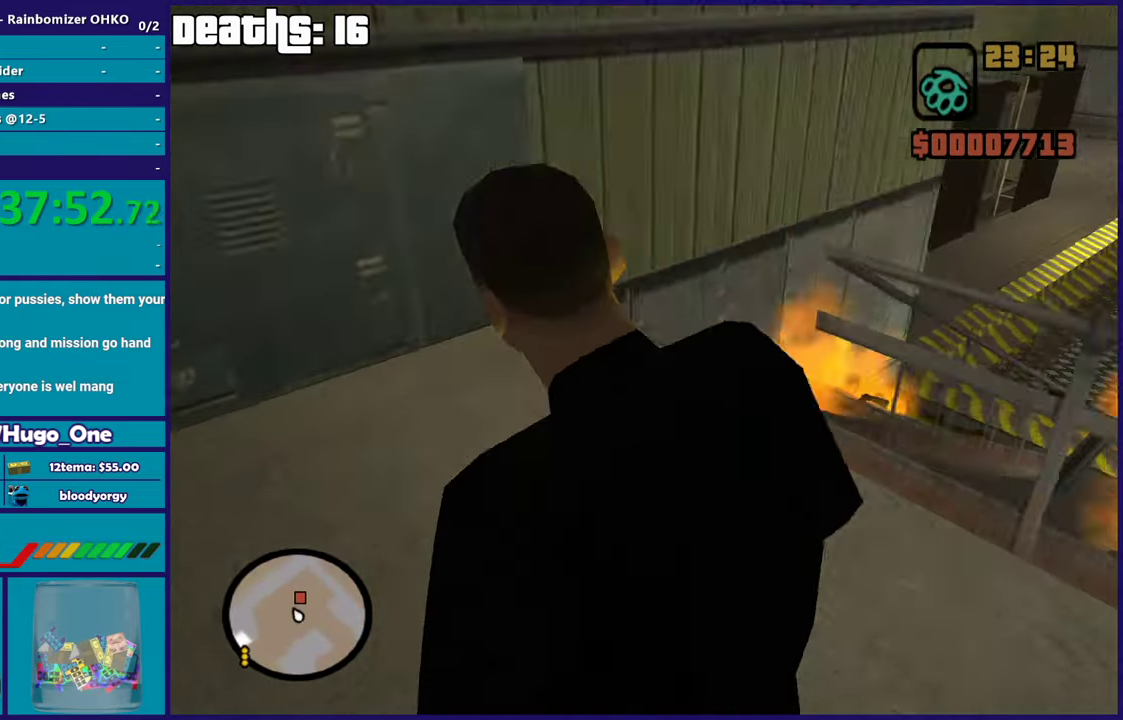
{"buttons": [], "left_stick": "center", "right_stick": "down", "events": [[50, "right_stick", "right"], [183, "left_stick", "center"], [317, "right_stick", "down-right"], [367, "right_stick", "down"]]}
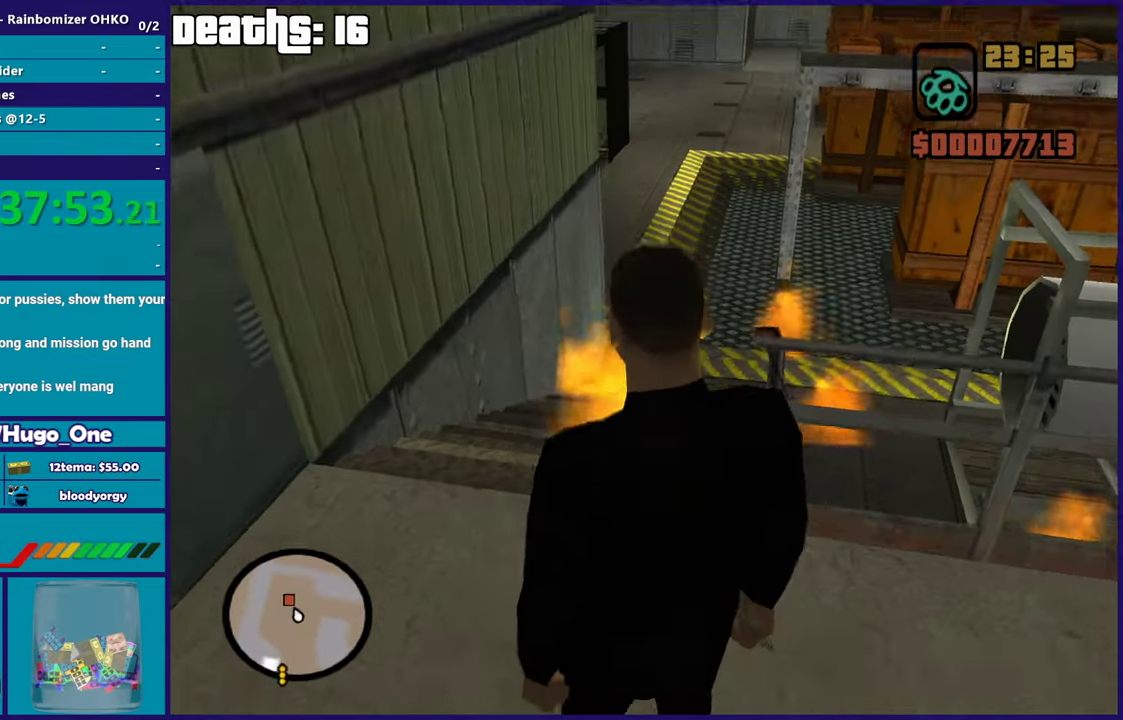
{"buttons": [], "left_stick": "center", "right_stick": "right", "events": [[17, "right_stick", "down-right"], [67, "right_stick", "right"]]}